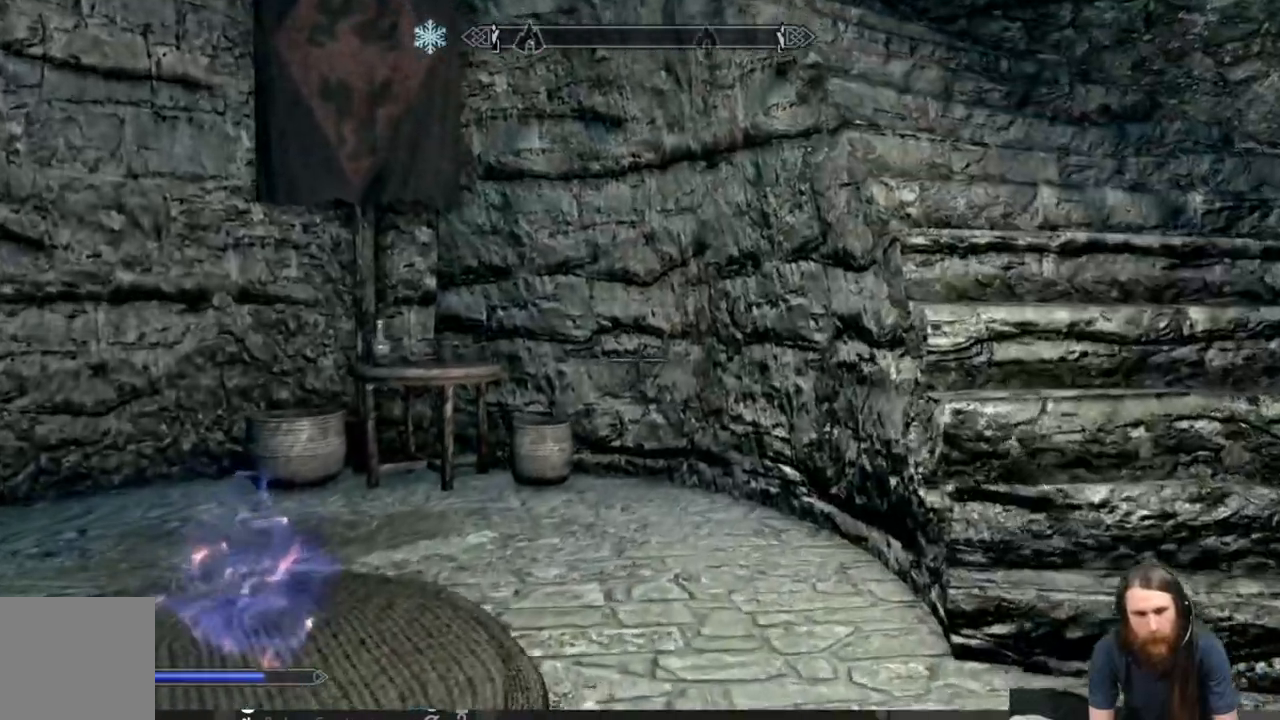
Gameplay with a controller (Xbox layout); each line is a JSON object with the inputs held at the frame after it. "events" lists button and stick changes between this image and that frame as [ms after this image, input, new state], when the widget could be followed in between.
{"buttons": [], "left_stick": "up", "right_stick": "center", "events": [[117, "right_stick", "right"], [283, "right_stick", "center"], [317, "L3", "down"], [317, "left_stick", "up"], [467, "L3", "up"]]}
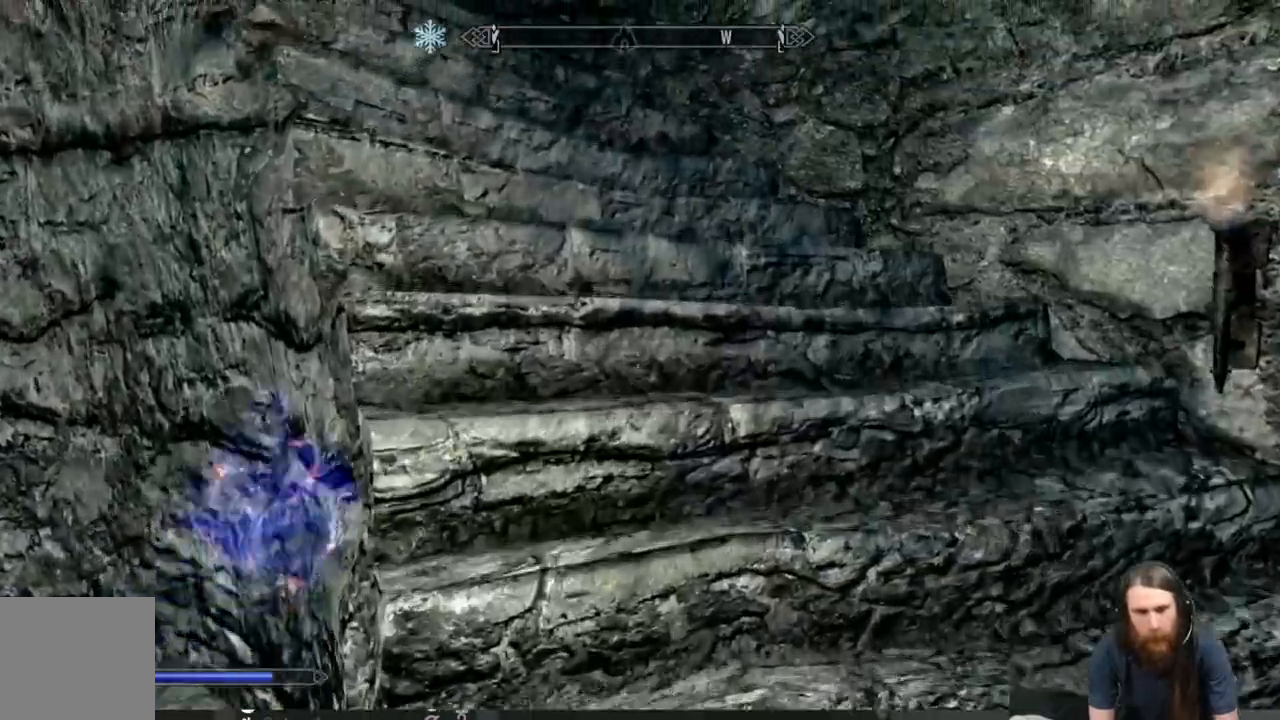
{"buttons": [], "left_stick": "up-right", "right_stick": "up-left", "events": [[133, "right_stick", "up-left"], [400, "left_stick", "up-right"]]}
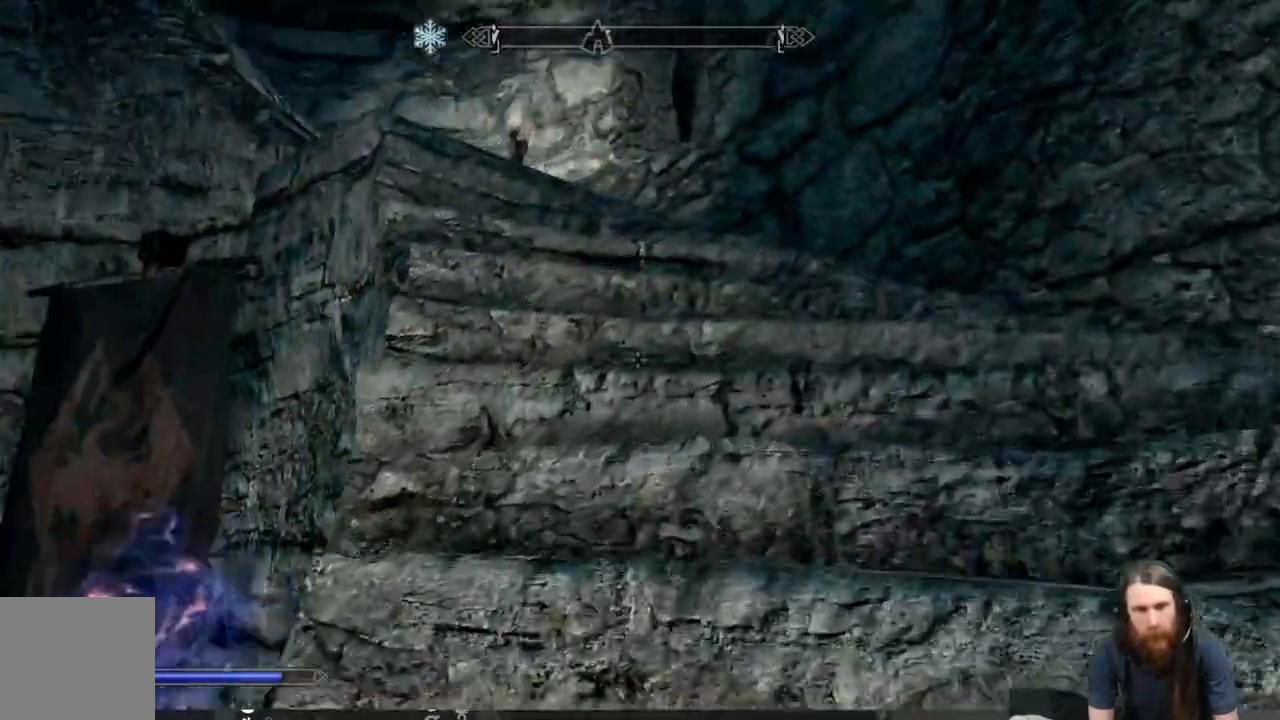
{"buttons": [], "left_stick": "up-right", "right_stick": "down-left", "events": [[217, "right_stick", "left"], [317, "right_stick", "down-left"]]}
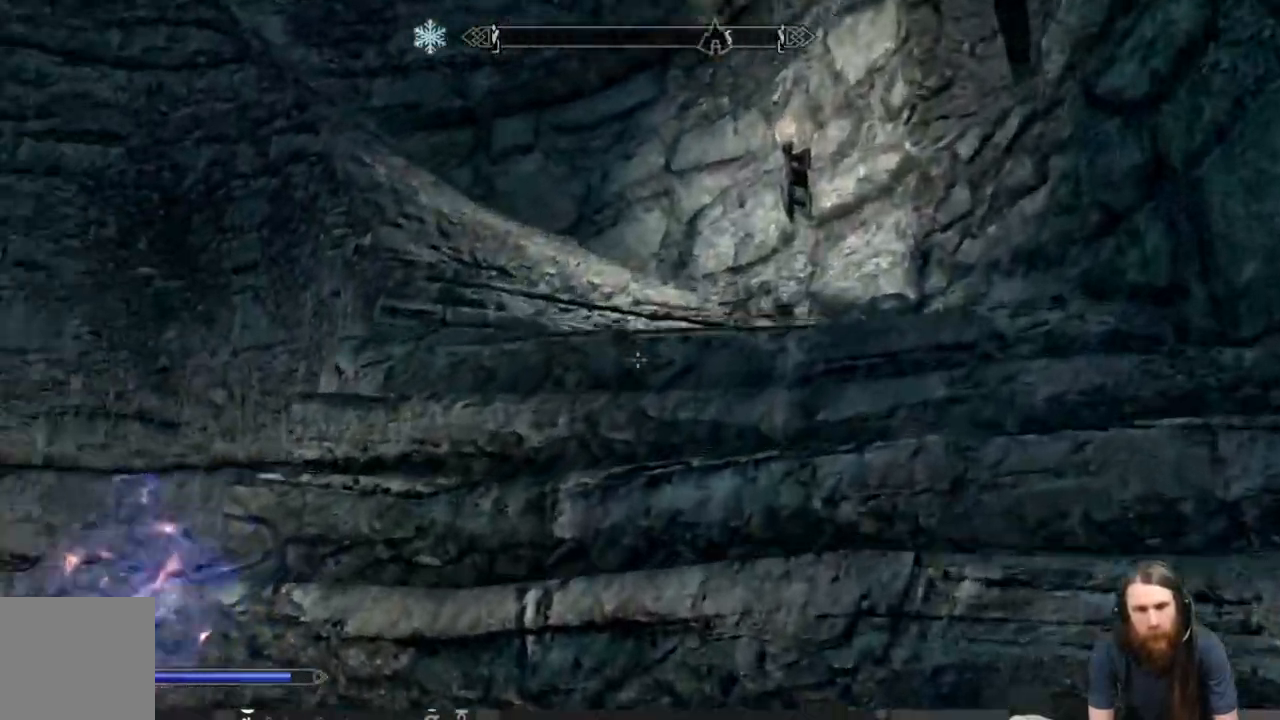
{"buttons": [], "left_stick": "up-right", "right_stick": "left", "events": [[50, "right_stick", "left"]]}
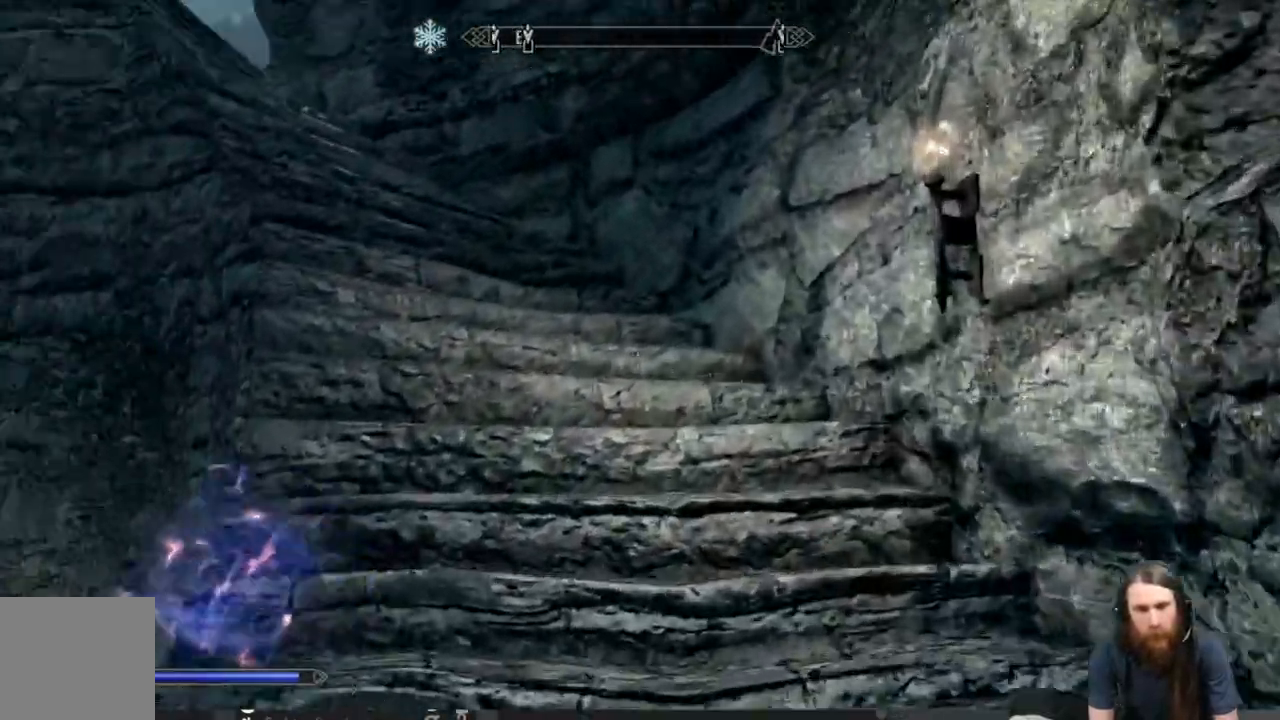
{"buttons": [], "left_stick": "up-right", "right_stick": "center", "events": [[150, "right_stick", "center"]]}
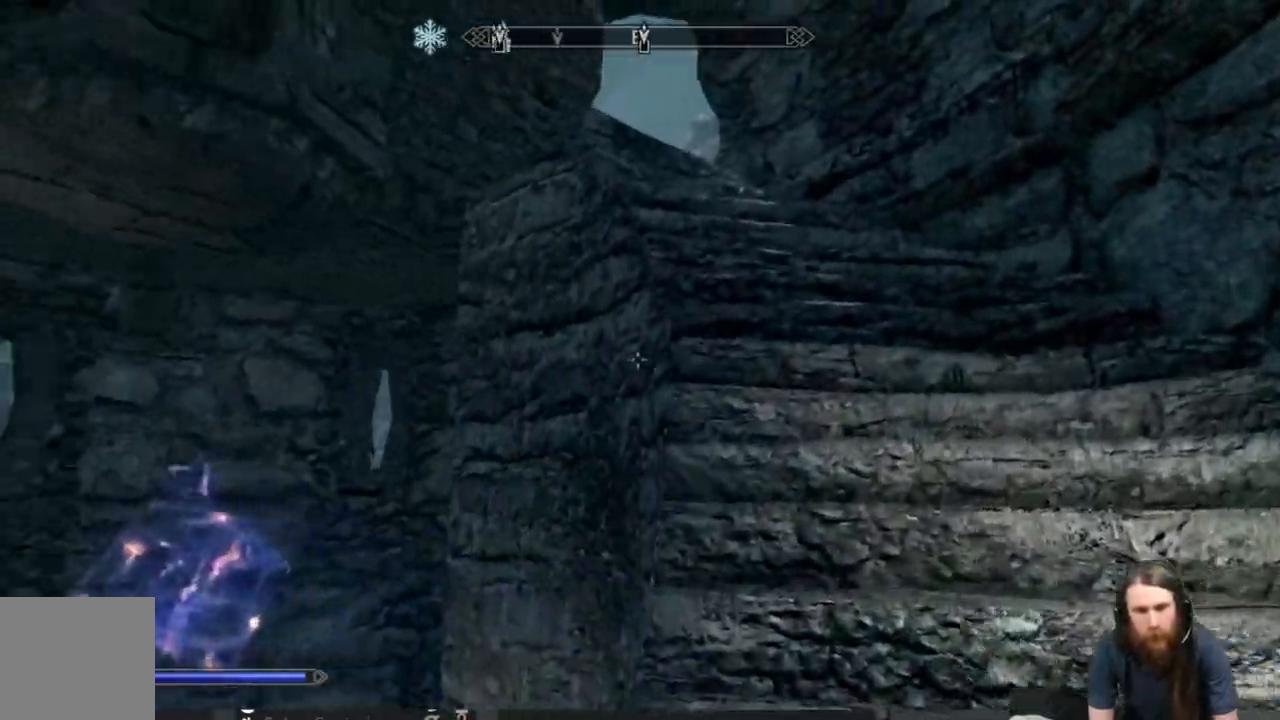
{"buttons": [], "left_stick": "up-right", "right_stick": "right", "events": [[283, "right_stick", "right"]]}
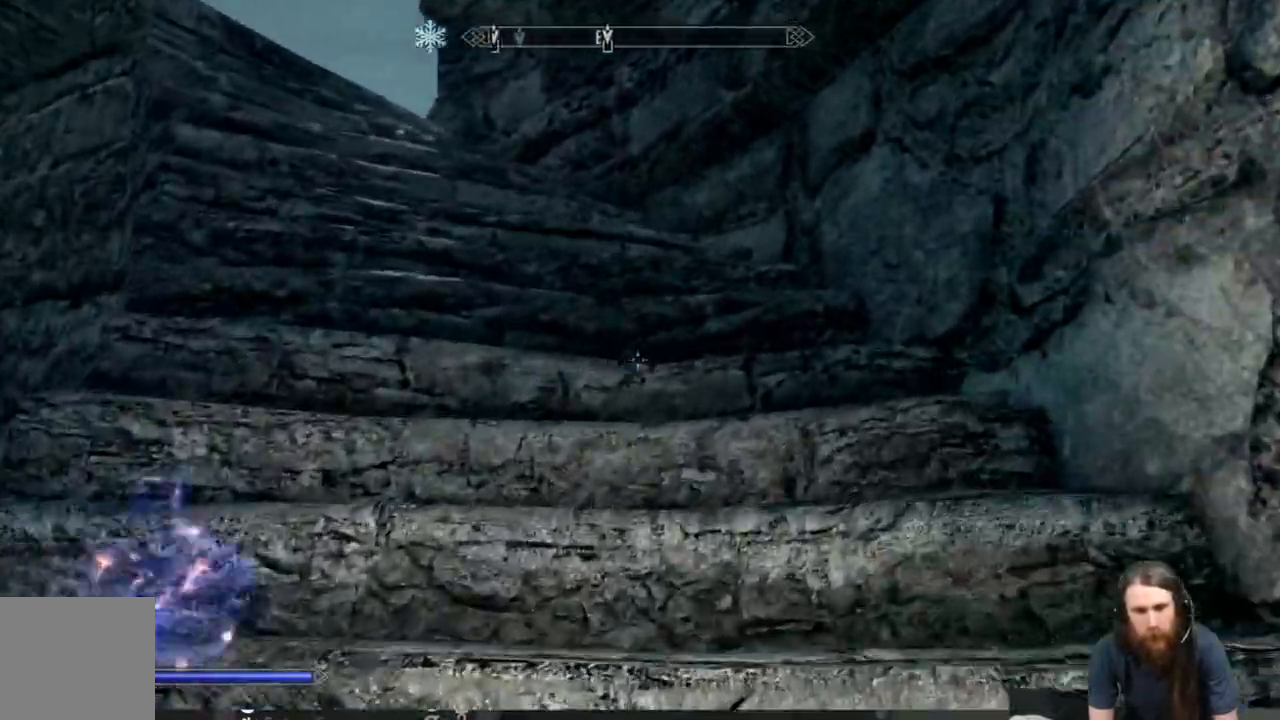
{"buttons": [], "left_stick": "up-right", "right_stick": "center", "events": [[17, "right_stick", "center"], [50, "left_stick", "up"], [83, "right_stick", "left"], [267, "left_stick", "up-right"], [267, "right_stick", "center"]]}
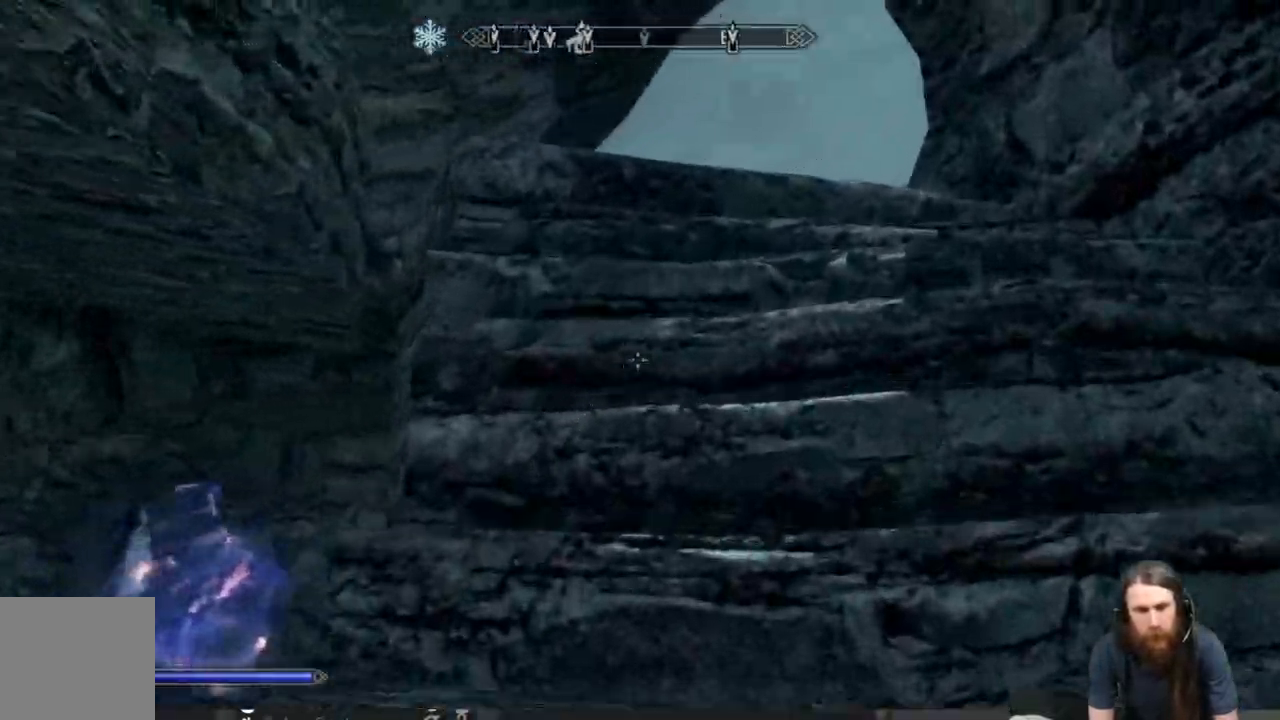
{"buttons": [], "left_stick": "up-right", "right_stick": "left", "events": [[200, "right_stick", "left"]]}
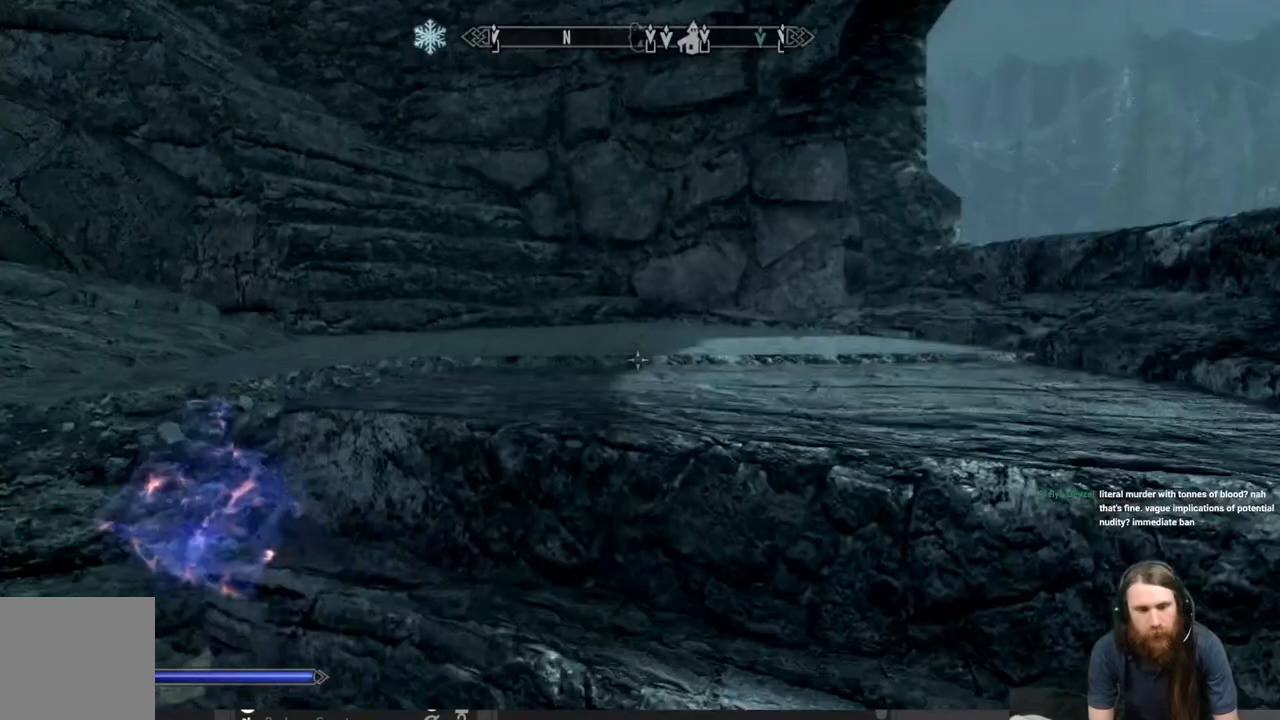
{"buttons": [], "left_stick": "up-right", "right_stick": "left", "events": []}
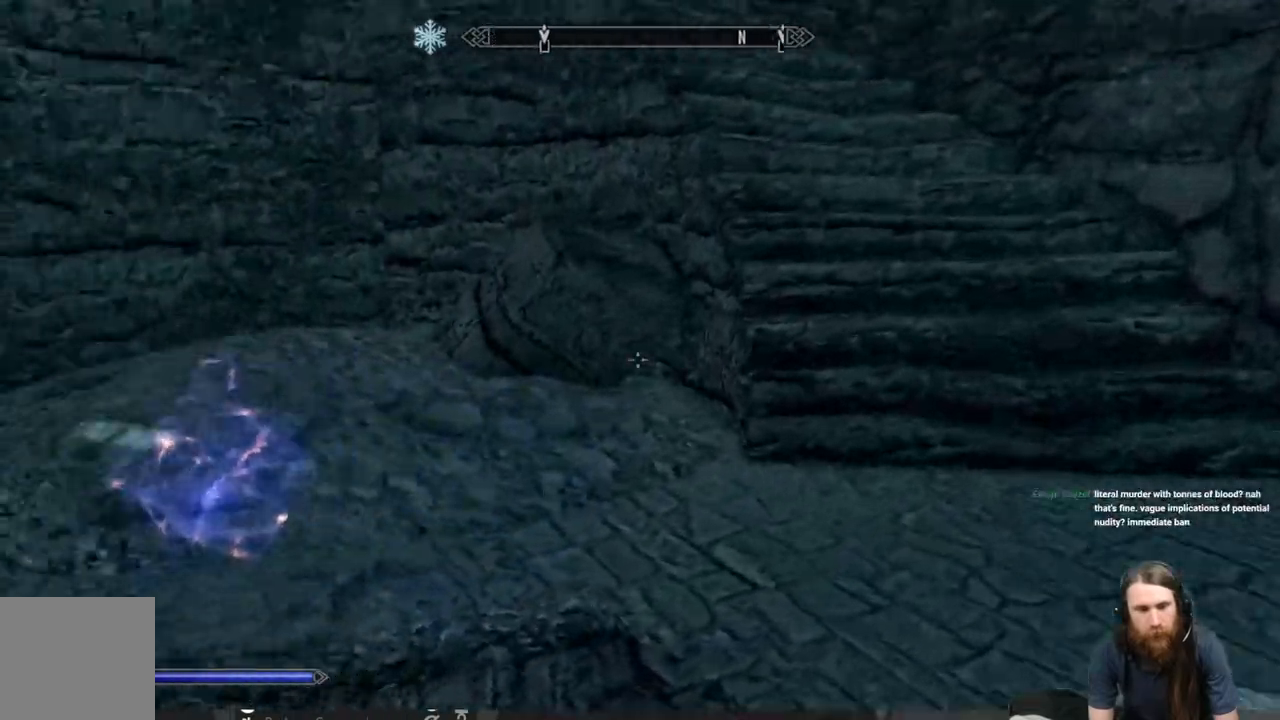
{"buttons": [], "left_stick": "up-right", "right_stick": "up", "events": [[317, "right_stick", "up"]]}
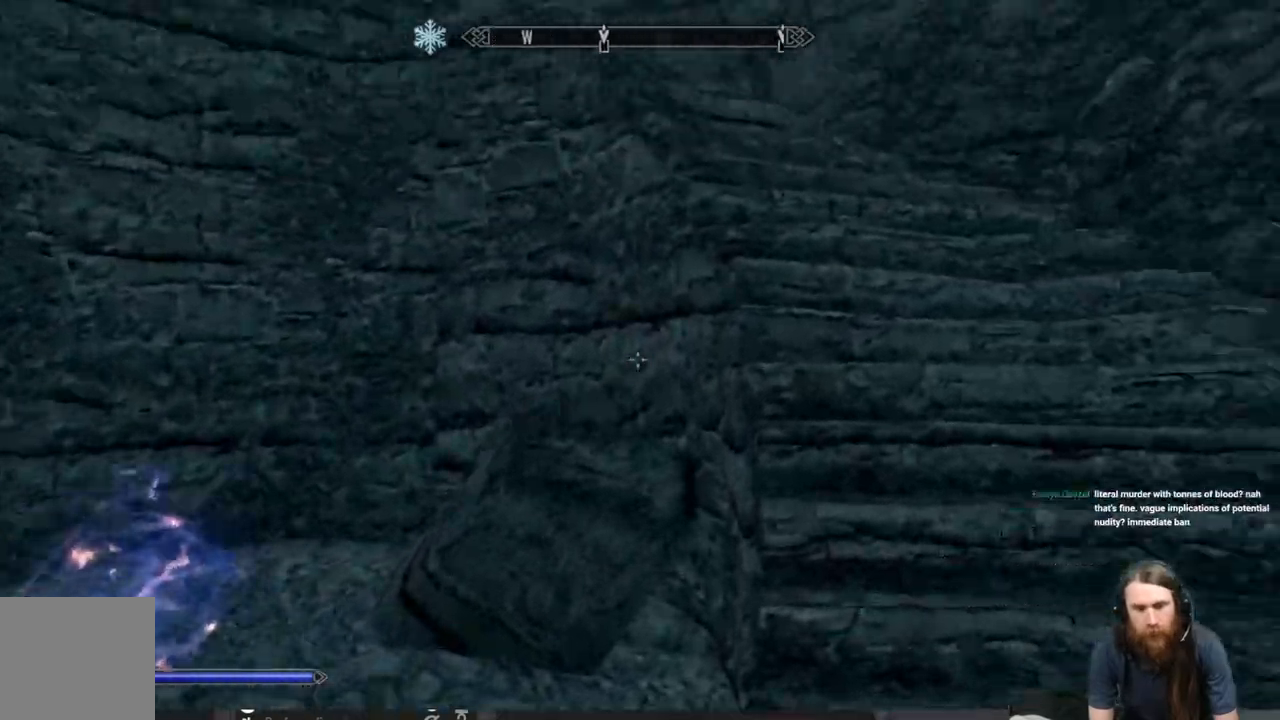
{"buttons": [], "left_stick": "up-right", "right_stick": "left", "events": [[50, "right_stick", "center"], [433, "right_stick", "left"]]}
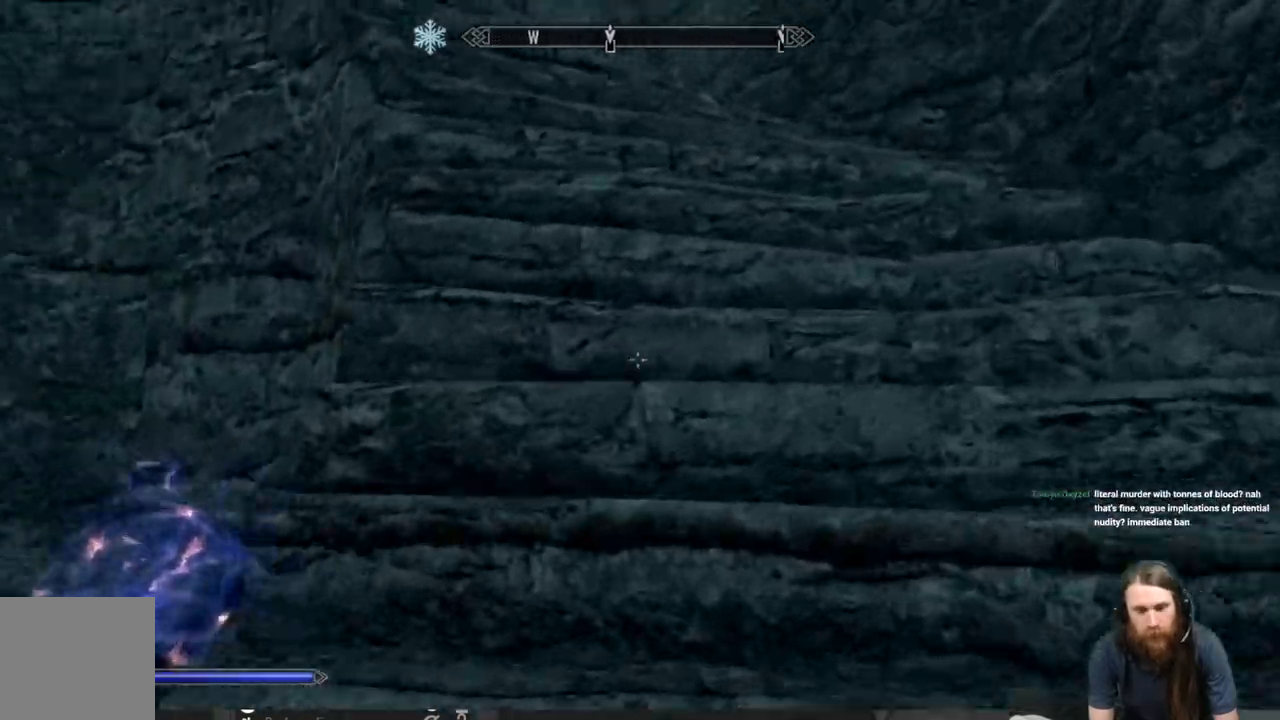
{"buttons": [], "left_stick": "up-right", "right_stick": "center", "events": [[317, "right_stick", "center"]]}
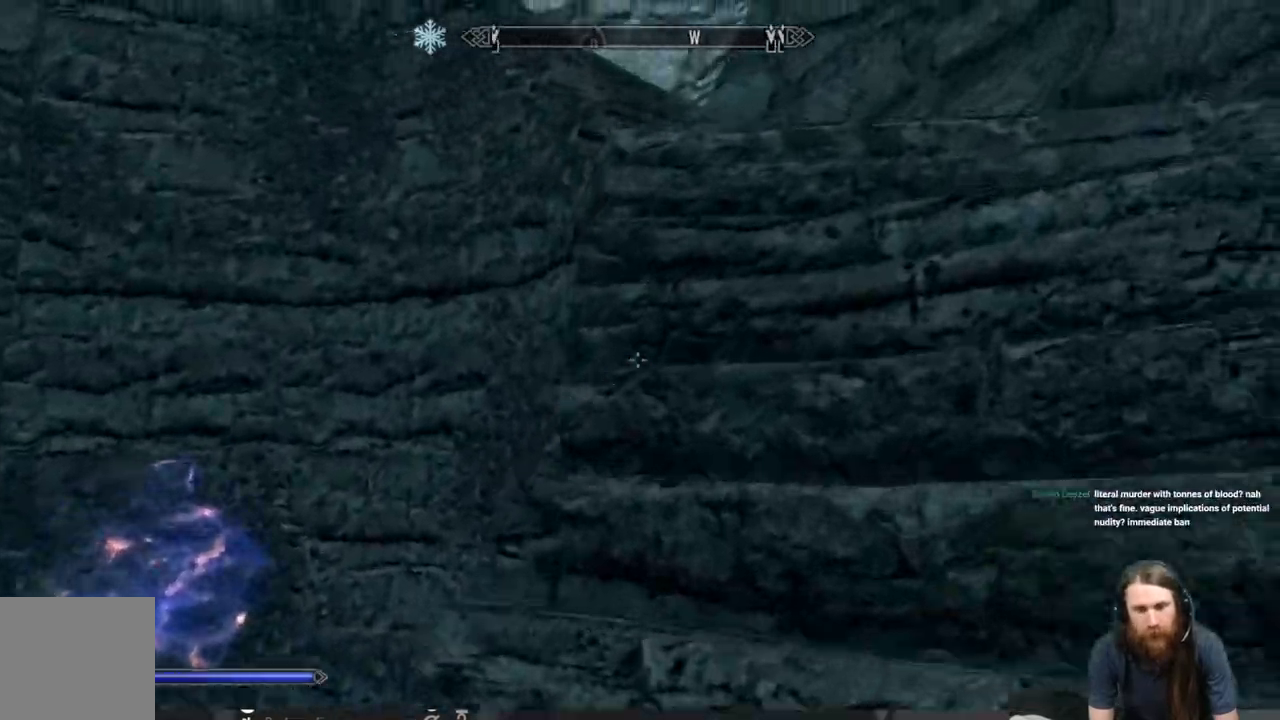
{"buttons": [], "left_stick": "up-right", "right_stick": "center", "events": [[283, "right_stick", "left"], [483, "right_stick", "center"]]}
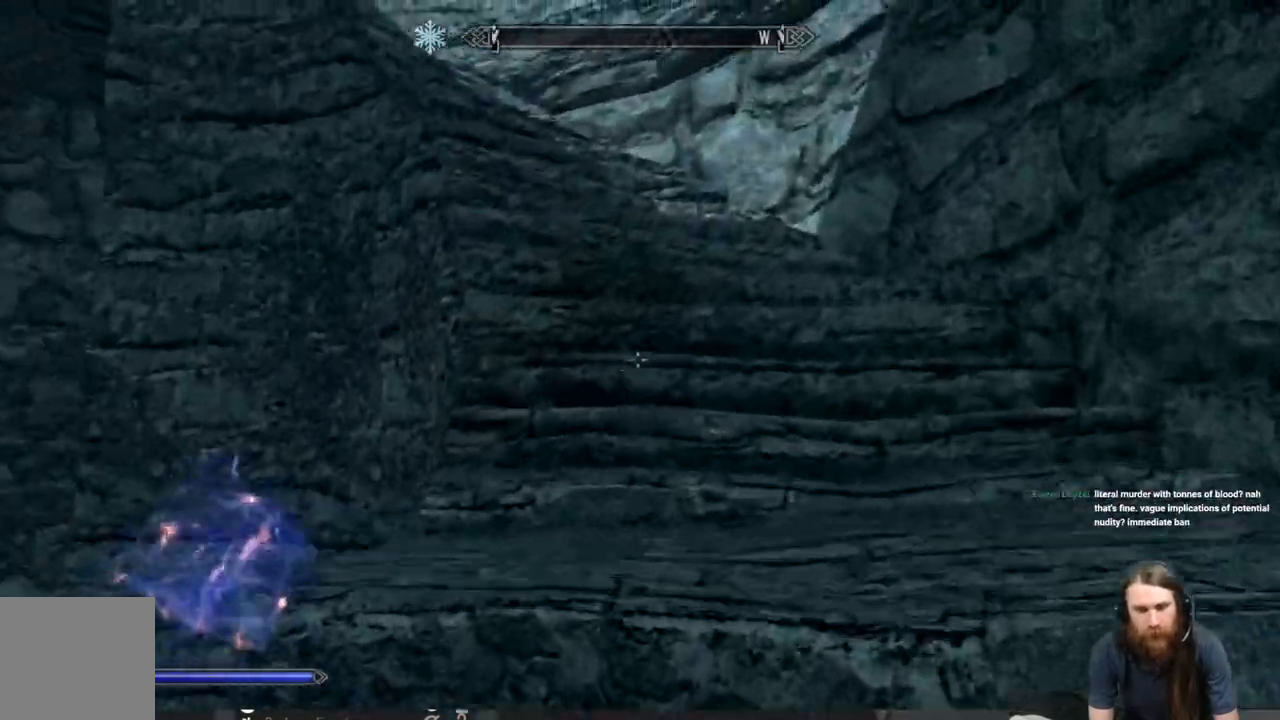
{"buttons": [], "left_stick": "up-right", "right_stick": "left", "events": [[67, "right_stick", "left"]]}
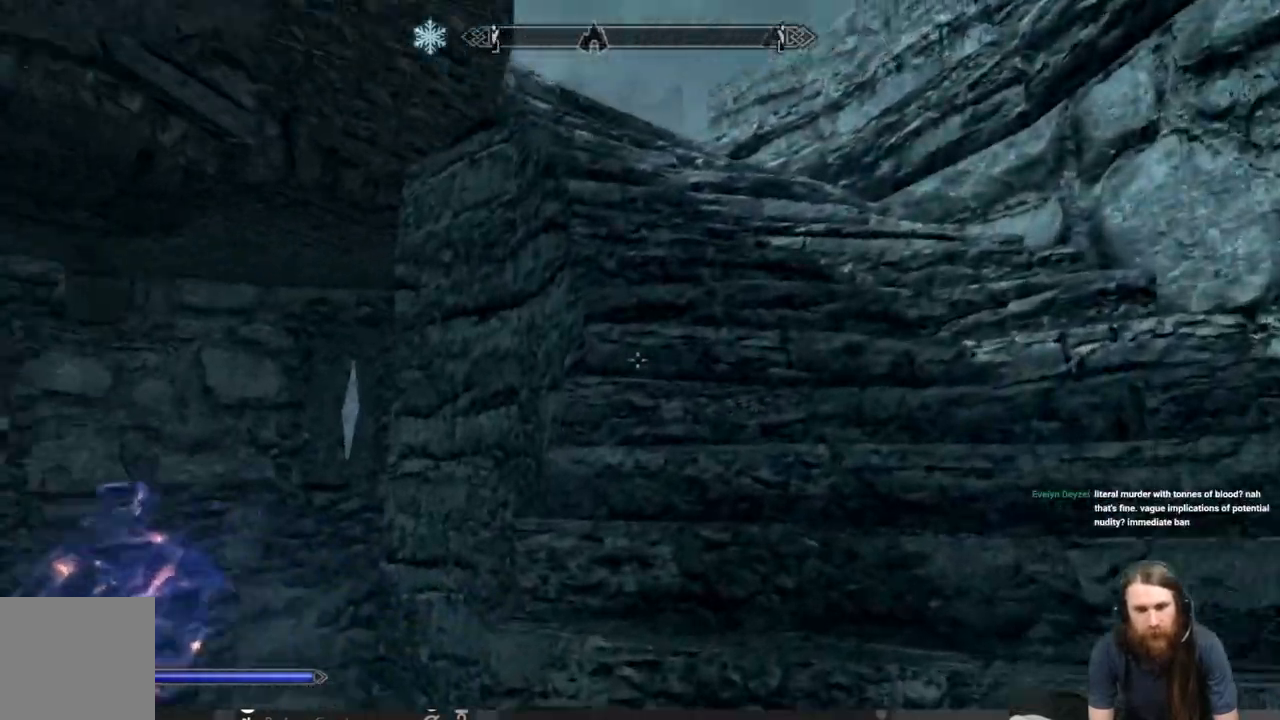
{"buttons": [], "left_stick": "up-right", "right_stick": "left", "events": []}
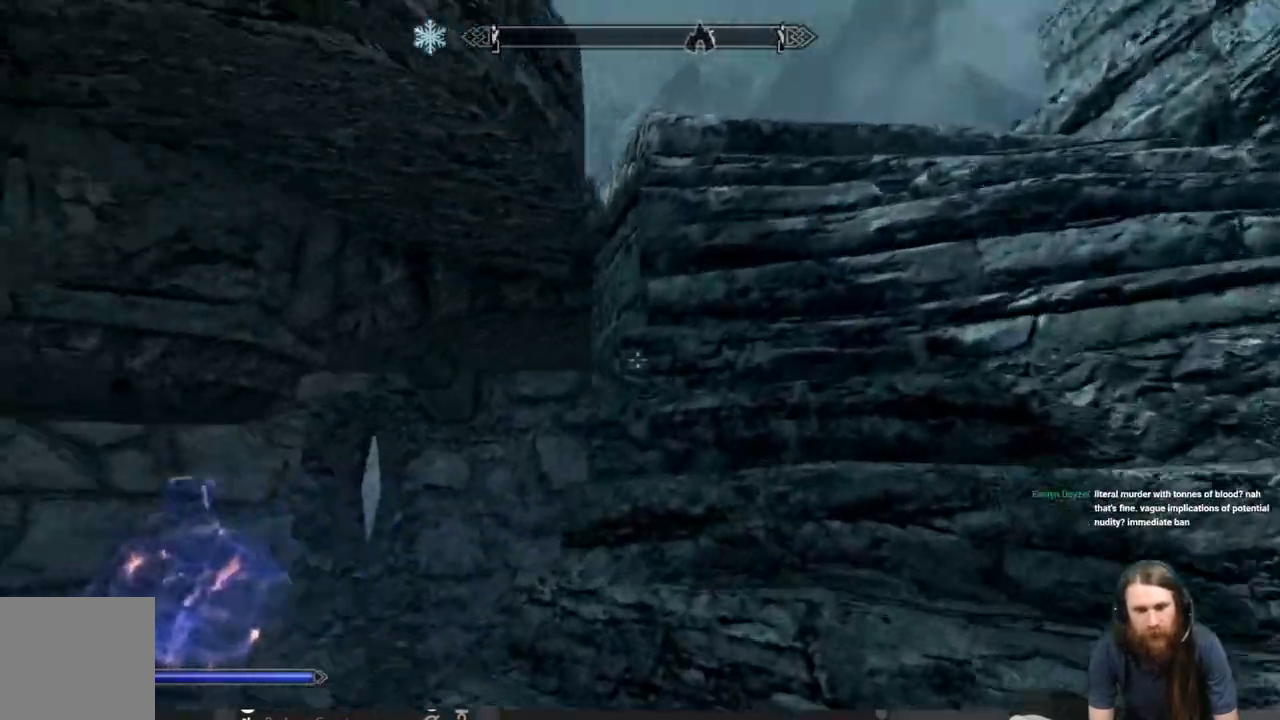
{"buttons": [], "left_stick": "up-right", "right_stick": "down-left", "events": [[100, "right_stick", "center"], [300, "right_stick", "down-left"]]}
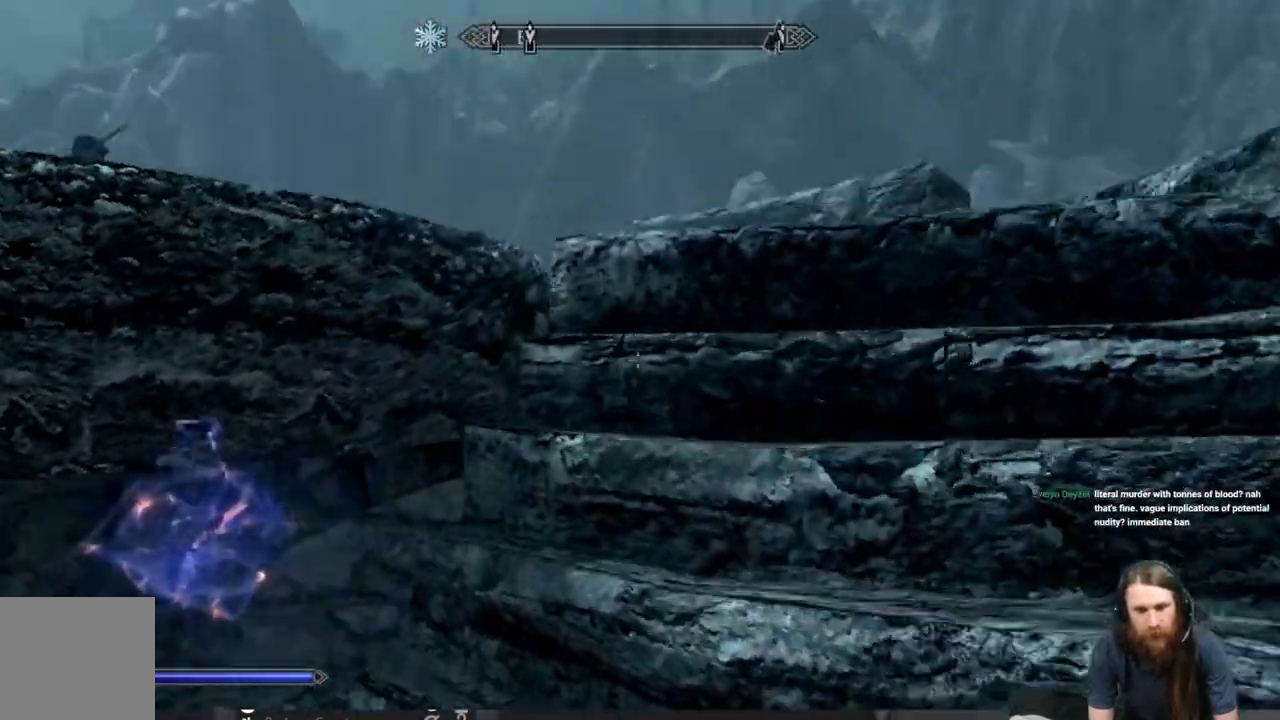
{"buttons": [], "left_stick": "up-right", "right_stick": "left", "events": [[17, "right_stick", "center"], [100, "L3", "down"], [233, "right_stick", "left"], [300, "L3", "up"]]}
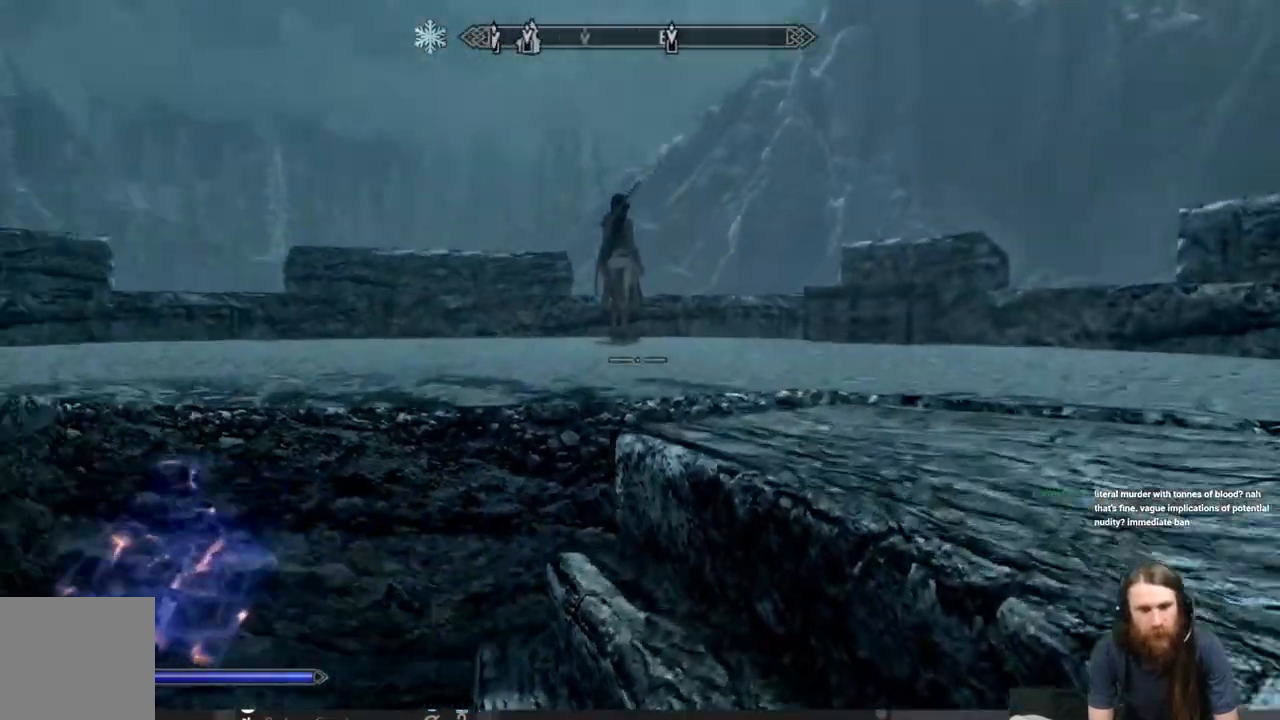
{"buttons": [], "left_stick": "up-right", "right_stick": "center", "events": [[233, "right_stick", "center"]]}
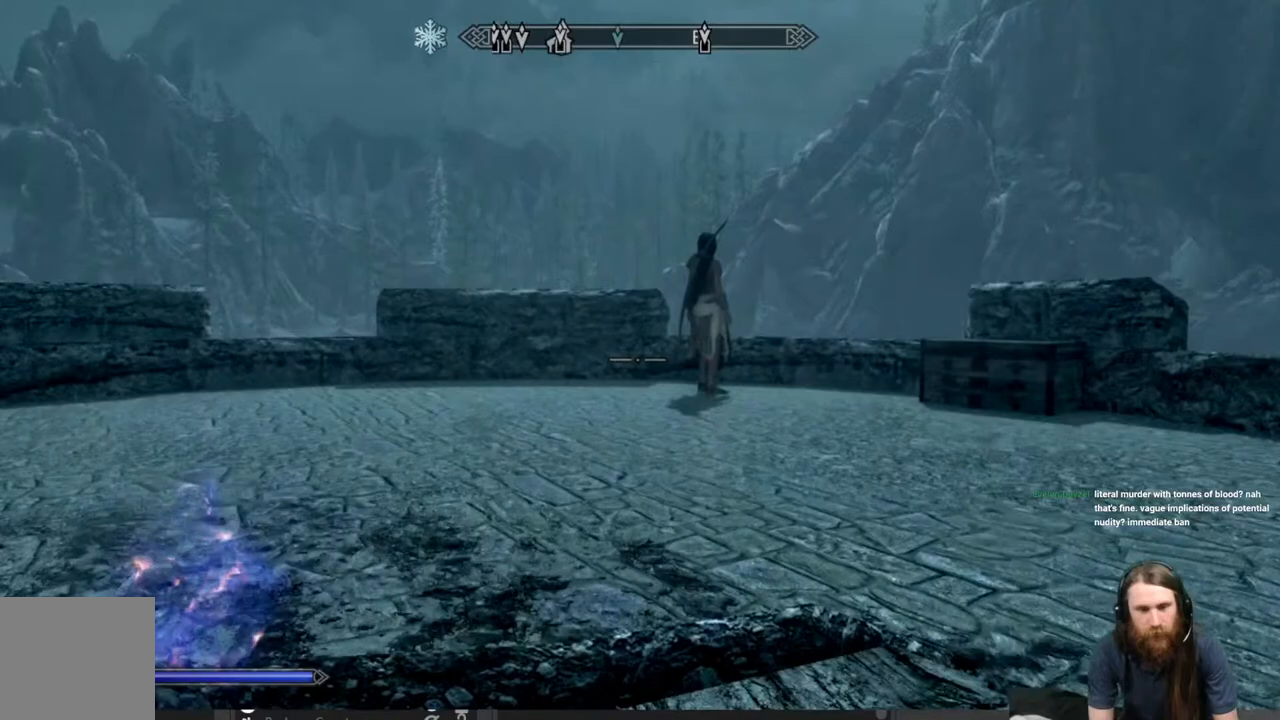
{"buttons": [], "left_stick": "up-right", "right_stick": "center", "events": []}
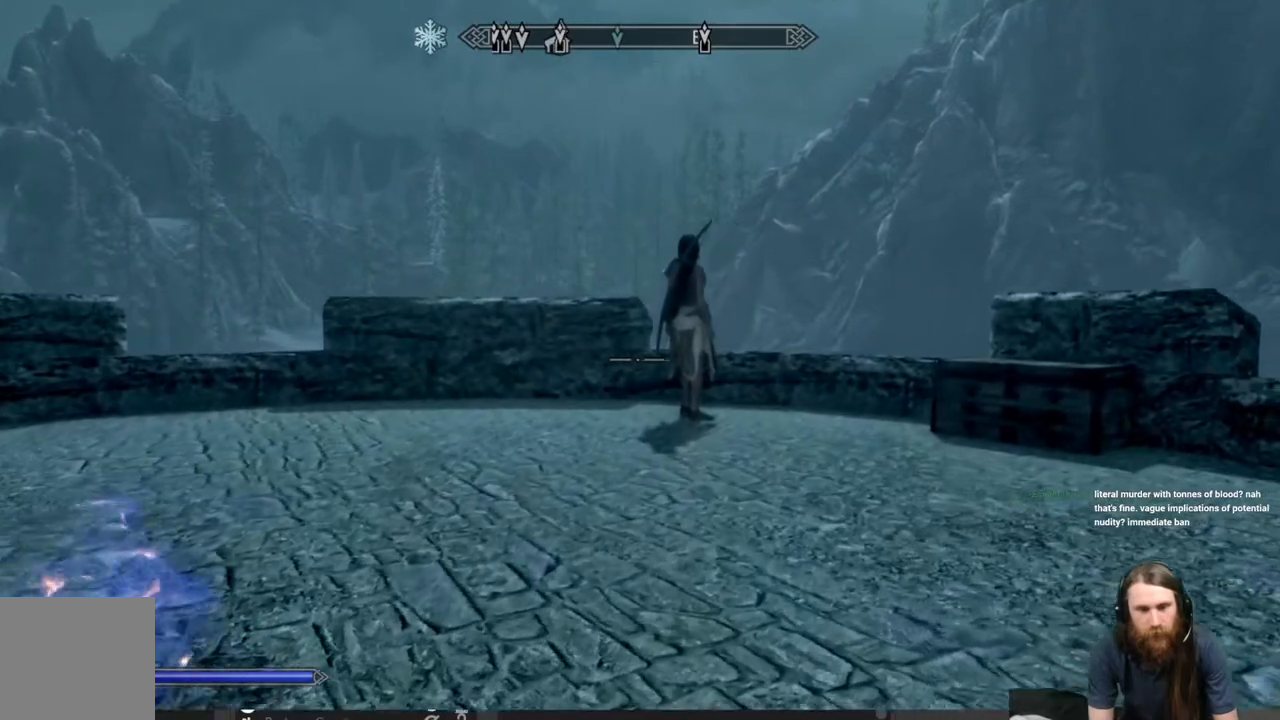
{"buttons": [], "left_stick": "up", "right_stick": "right", "events": [[150, "left_stick", "up"], [417, "right_stick", "right"]]}
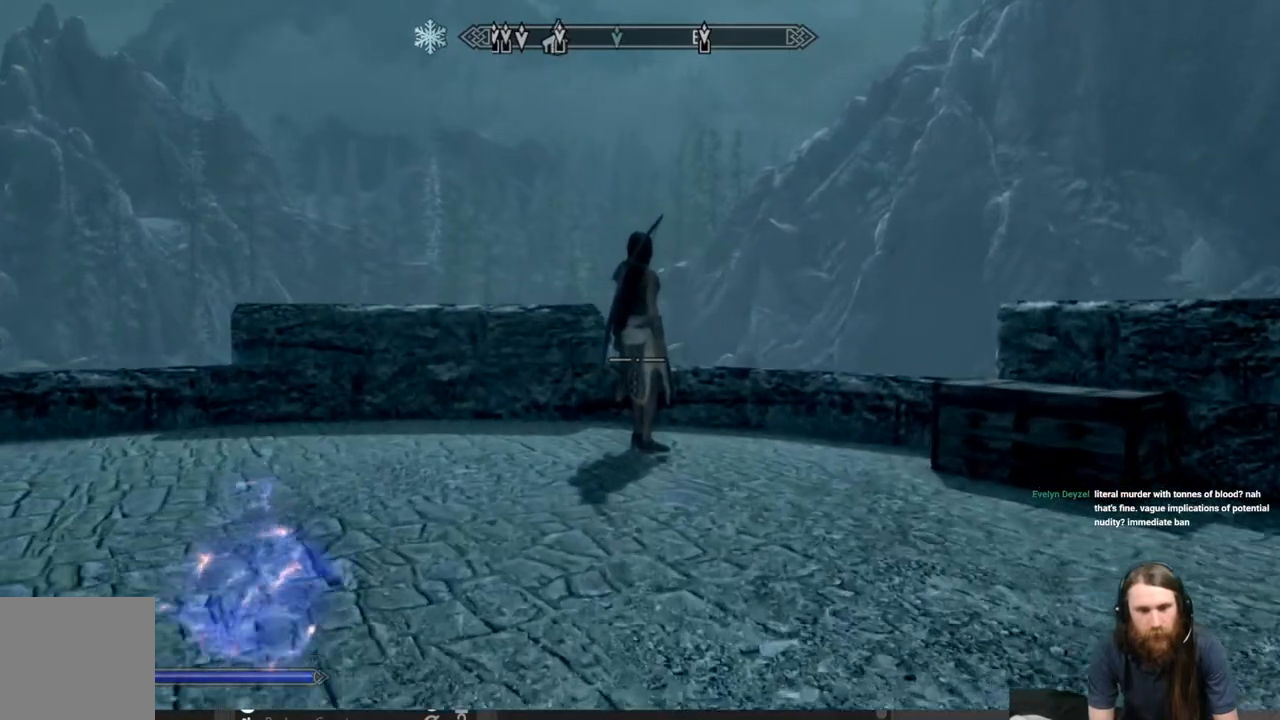
{"buttons": [], "left_stick": "up", "right_stick": "up-right", "events": [[100, "right_stick", "up"], [250, "right_stick", "center"], [467, "right_stick", "up-right"]]}
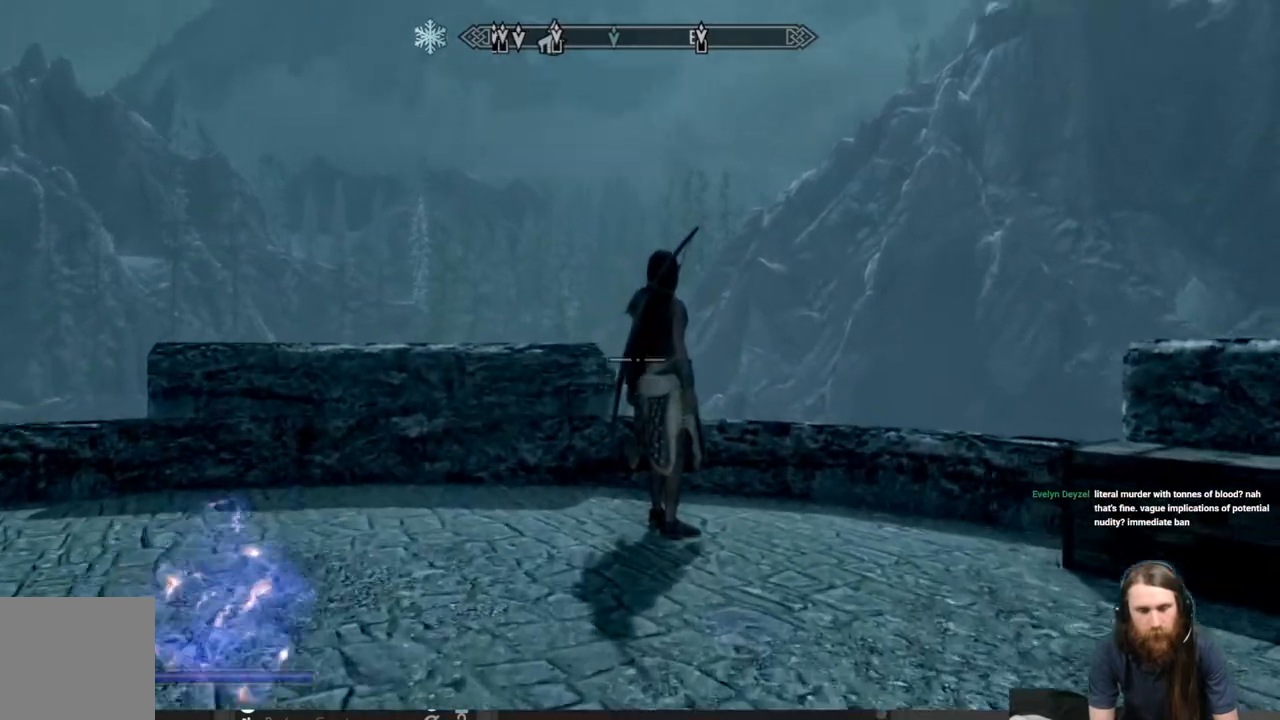
{"buttons": [], "left_stick": "up", "right_stick": "center", "events": [[83, "right_stick", "center"]]}
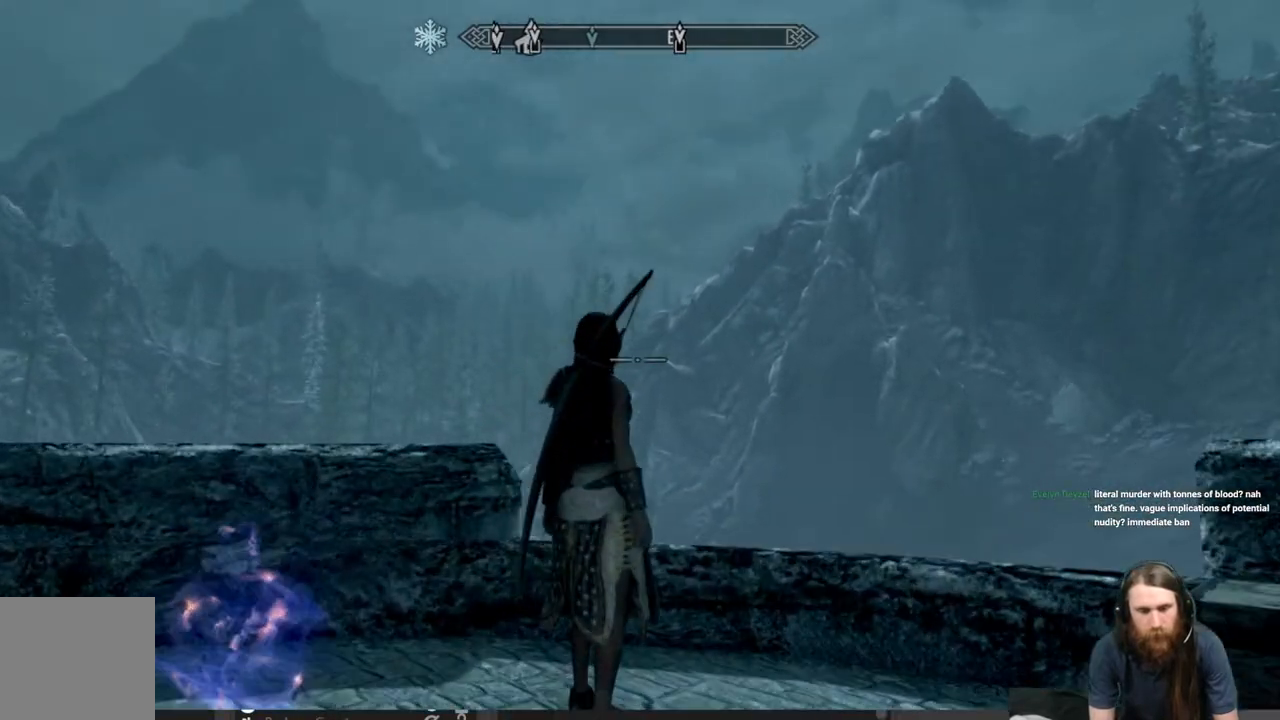
{"buttons": [], "left_stick": "center", "right_stick": "center", "events": [[450, "left_stick", "center"]]}
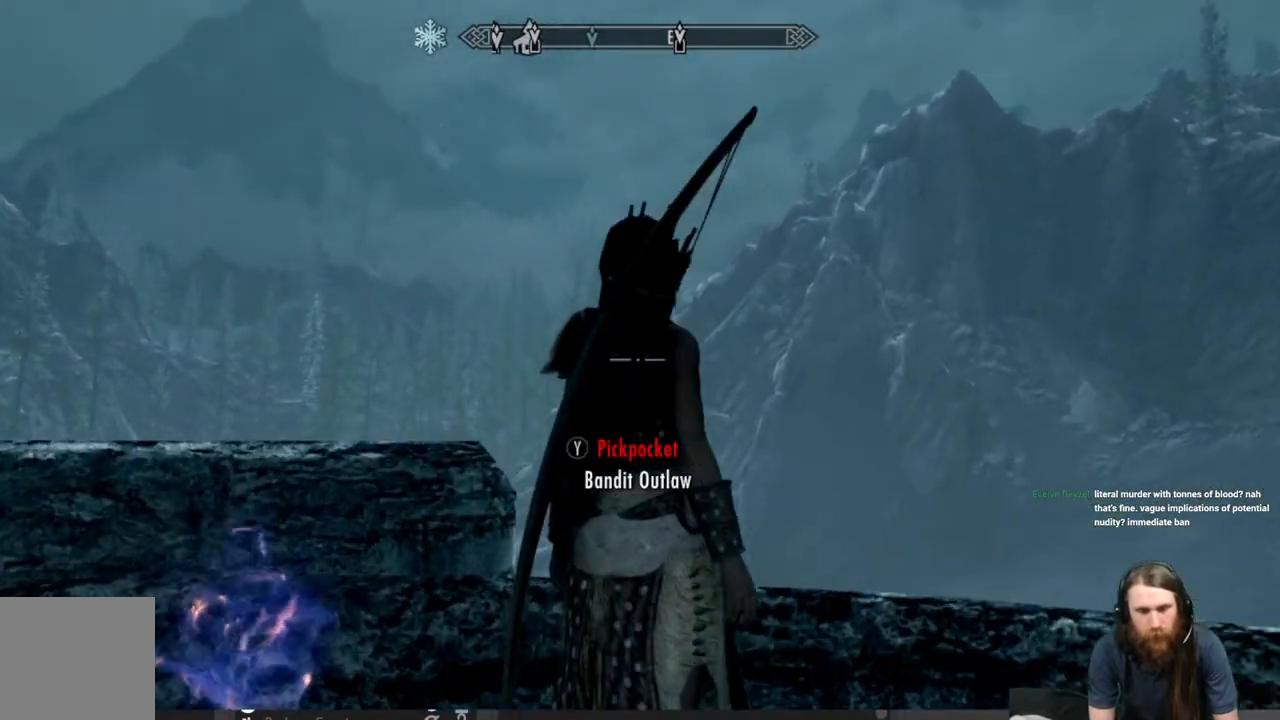
{"buttons": ["R2"], "left_stick": "center", "right_stick": "center", "events": [[50, "R2", "down"]]}
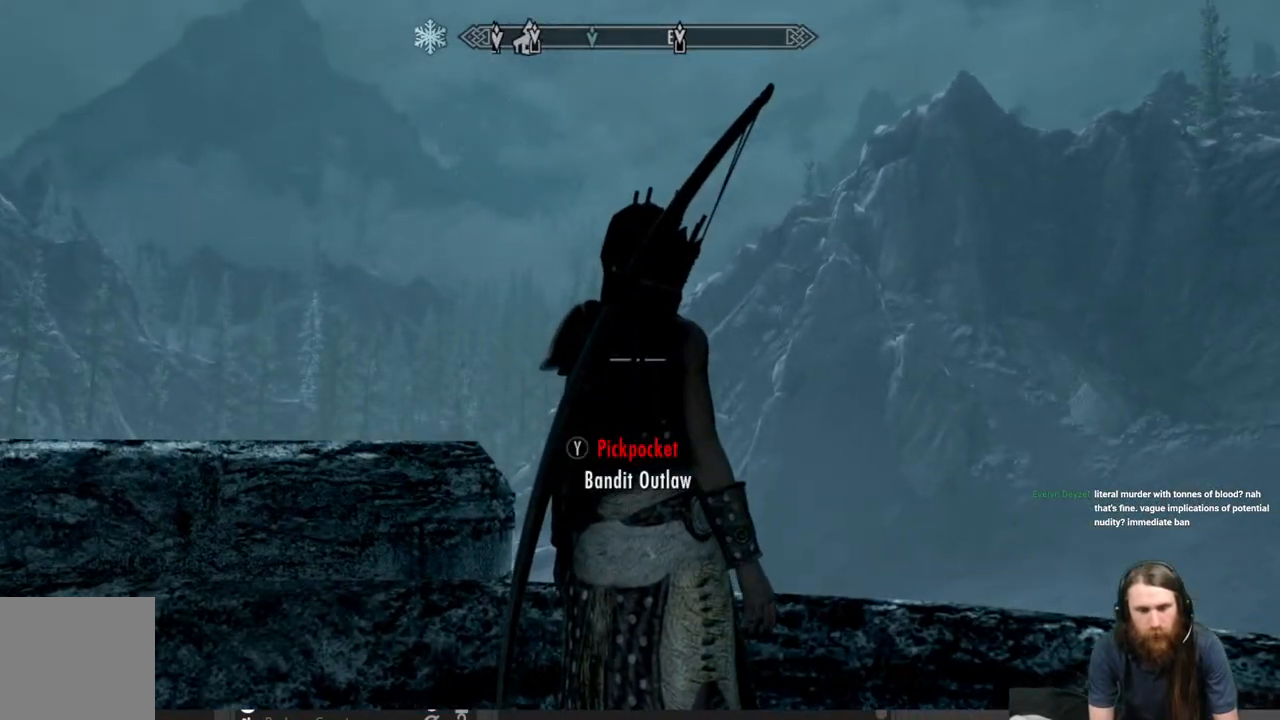
{"buttons": ["R2"], "left_stick": "center", "right_stick": "center", "events": []}
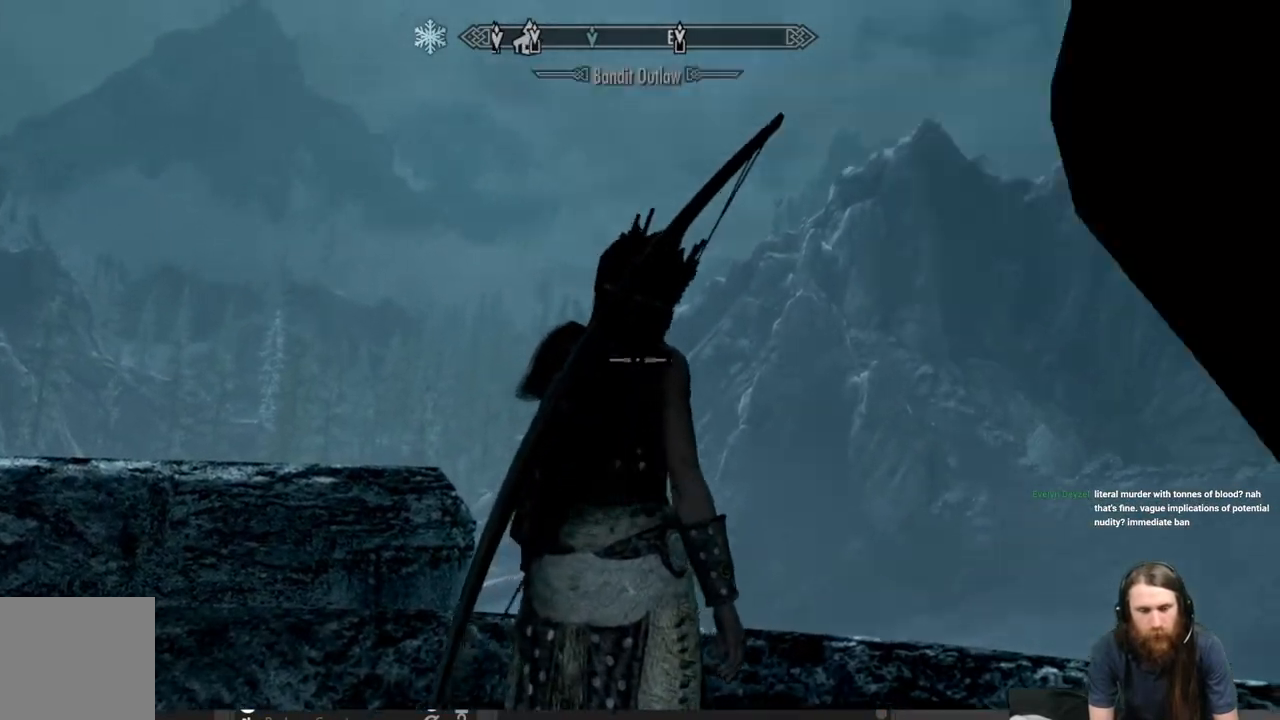
{"buttons": ["R2"], "left_stick": "center", "right_stick": "center", "events": []}
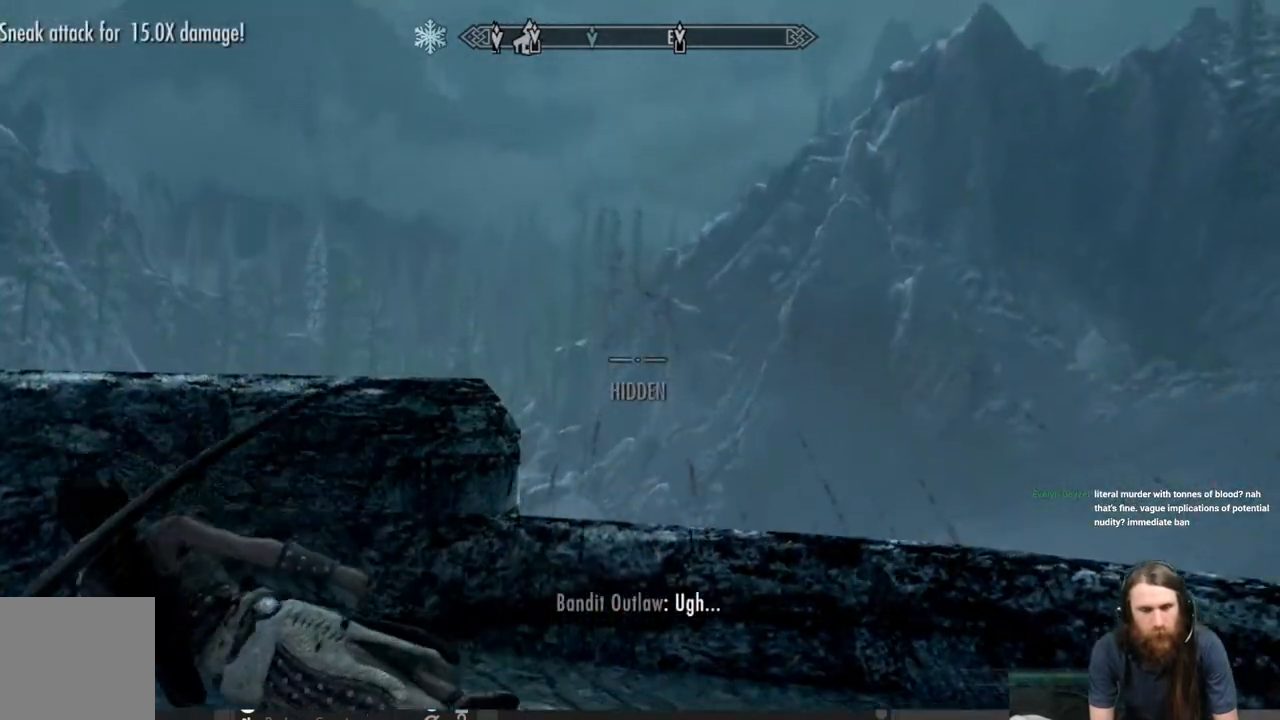
{"buttons": [], "left_stick": "center", "right_stick": "down-left", "events": [[183, "R2", "up"], [200, "right_stick", "down-right"], [350, "right_stick", "down"], [500, "right_stick", "down-left"]]}